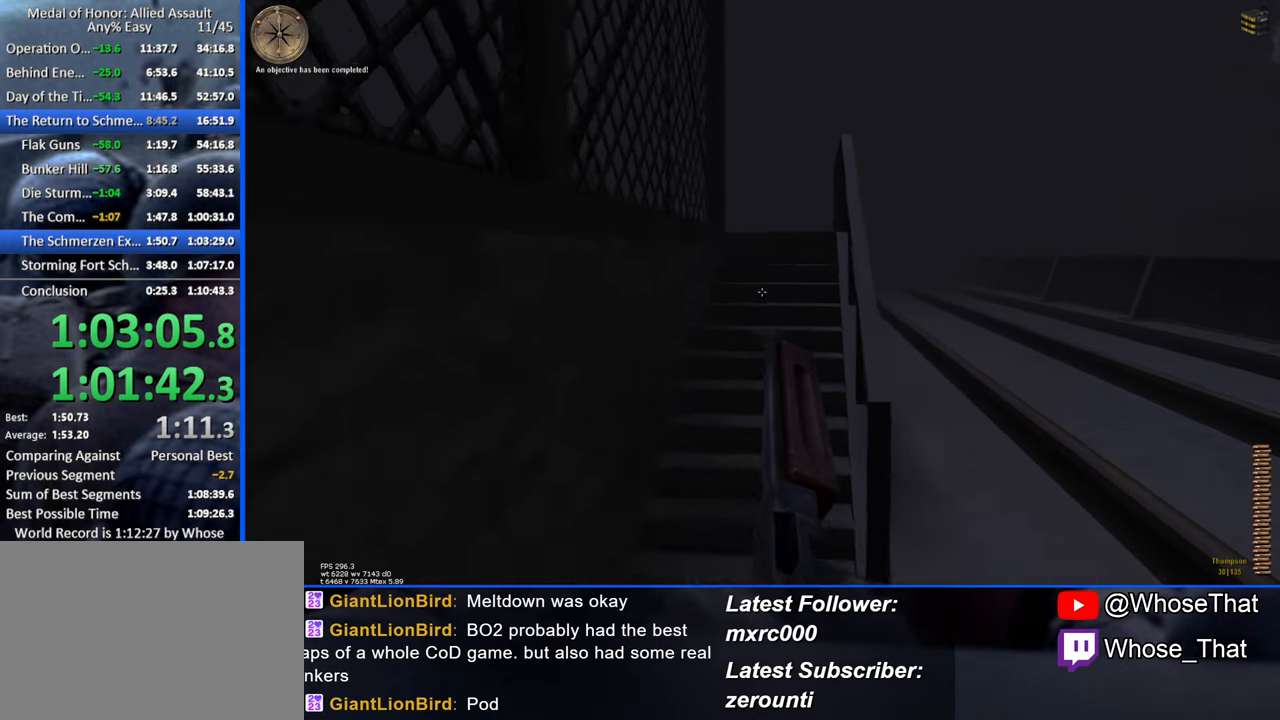
Gameplay with keyboard; each line is a JSON object with the keys held at the frame after it. "events" lists presses ("down") and releases ("up") of "1", "2", "3", "4", "5", "a", "alt", "c", "caps_lock", "ctrl", "d", "e", "f", "f7", "f8", "f9", "g", "page_up", "q", "r", "s", "shift", "space", "t", "tab", "v", "w", "x" and "z" between this image and that frame as [ms after this image, input, new state], when the widget could be followed in between. No other keys are recorded. Mouse input is not recorded.
{"keys": ["w"], "events": [[150, "caps_lock", "down"], [283, "caps_lock", "up"]]}
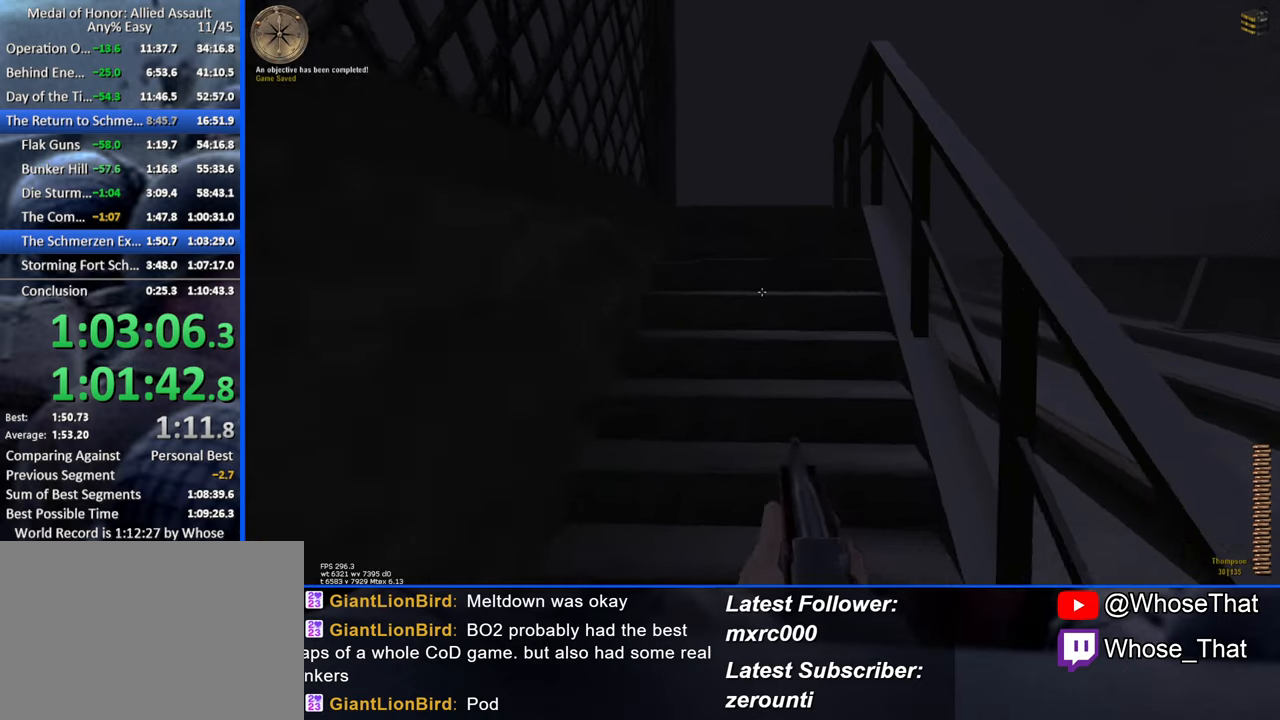
{"keys": ["d", "w"], "events": [[417, "d", "down"]]}
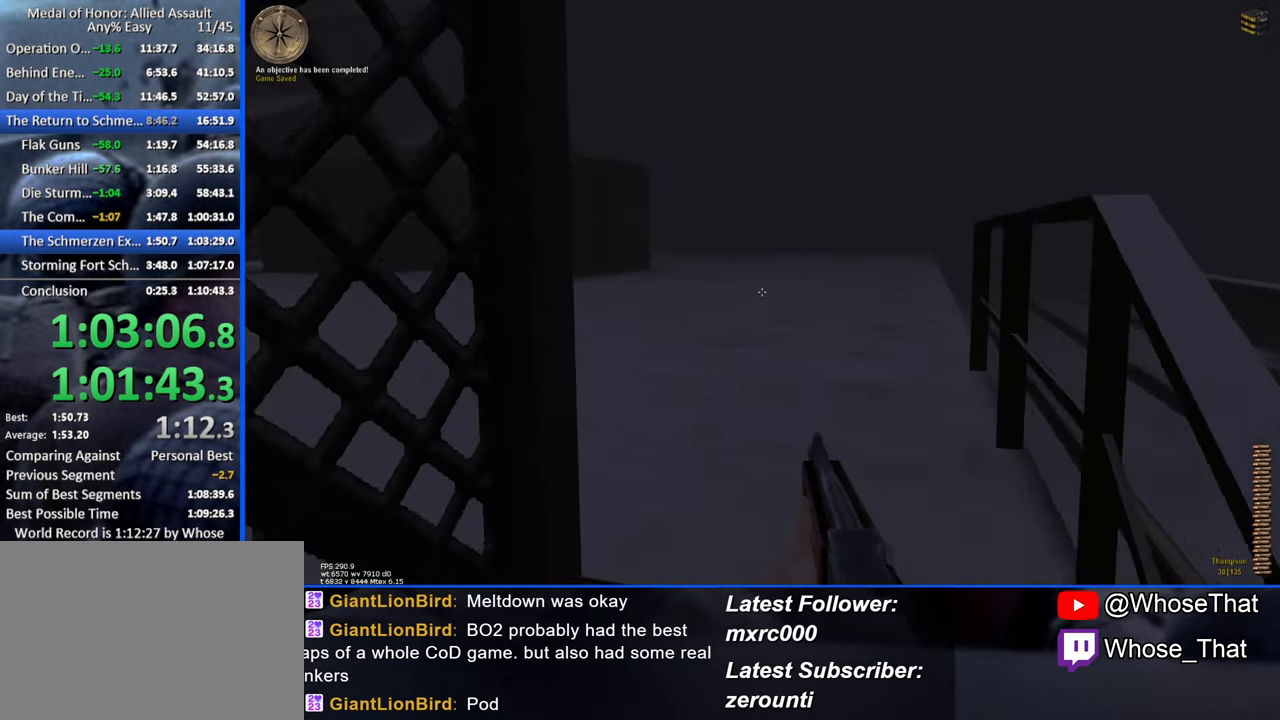
{"keys": ["w"], "events": [[83, "d", "up"]]}
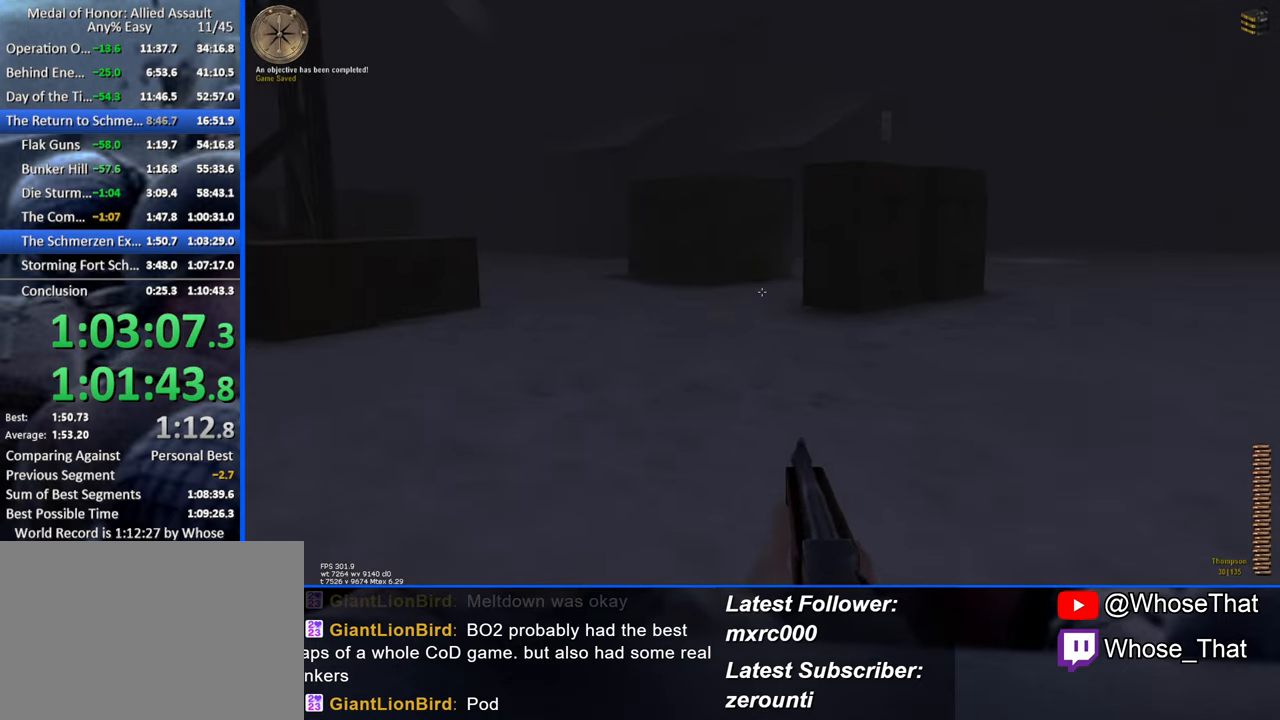
{"keys": ["w"], "events": [[67, "g", "down"], [150, "g", "up"]]}
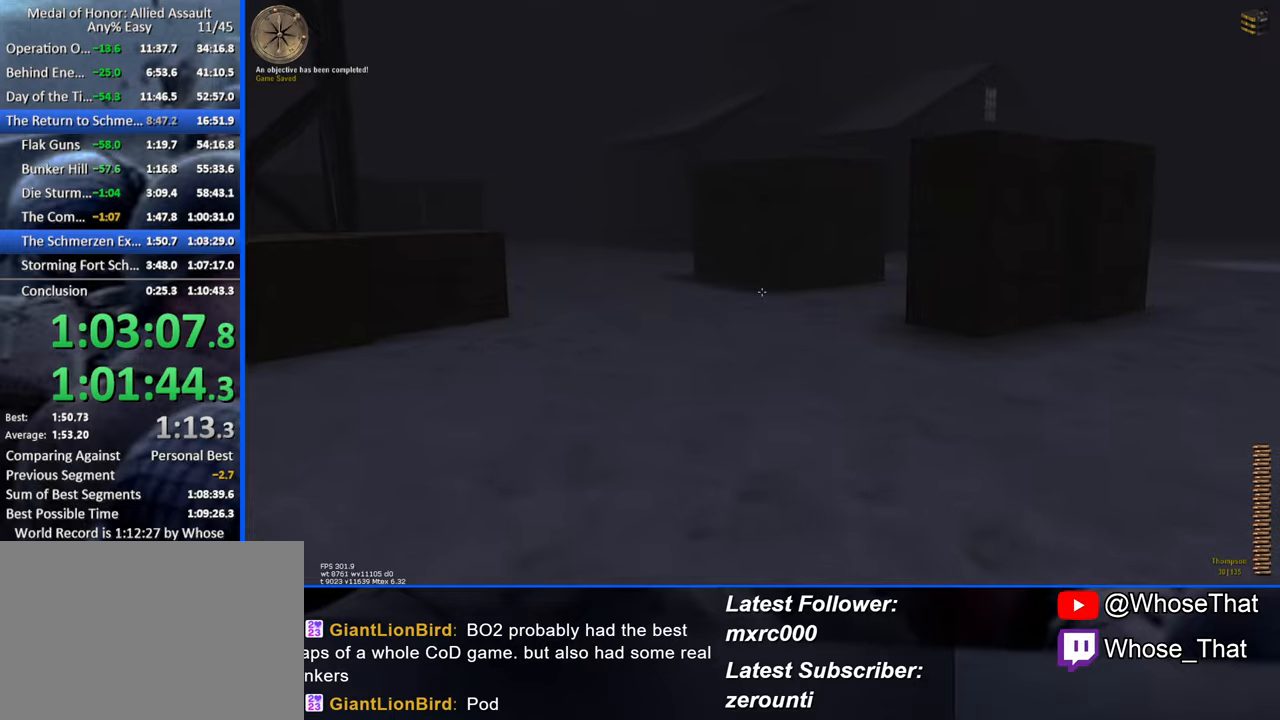
{"keys": ["w"], "events": []}
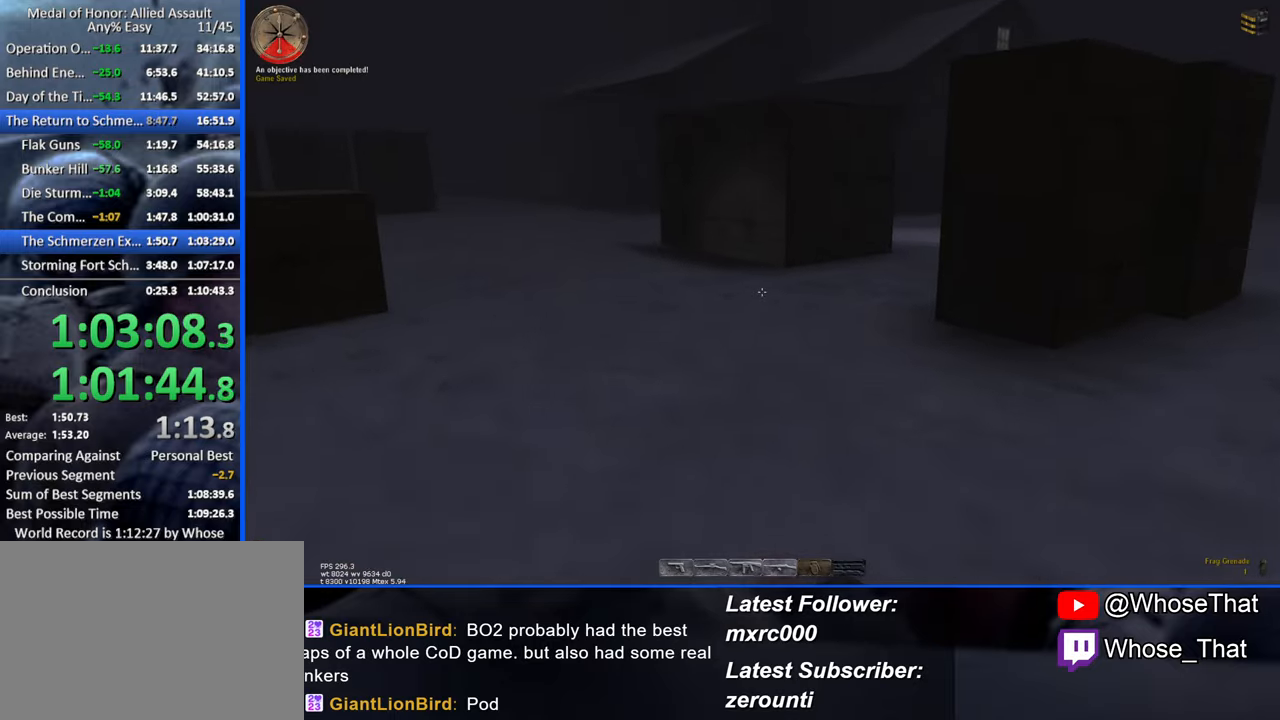
{"keys": ["w"], "events": []}
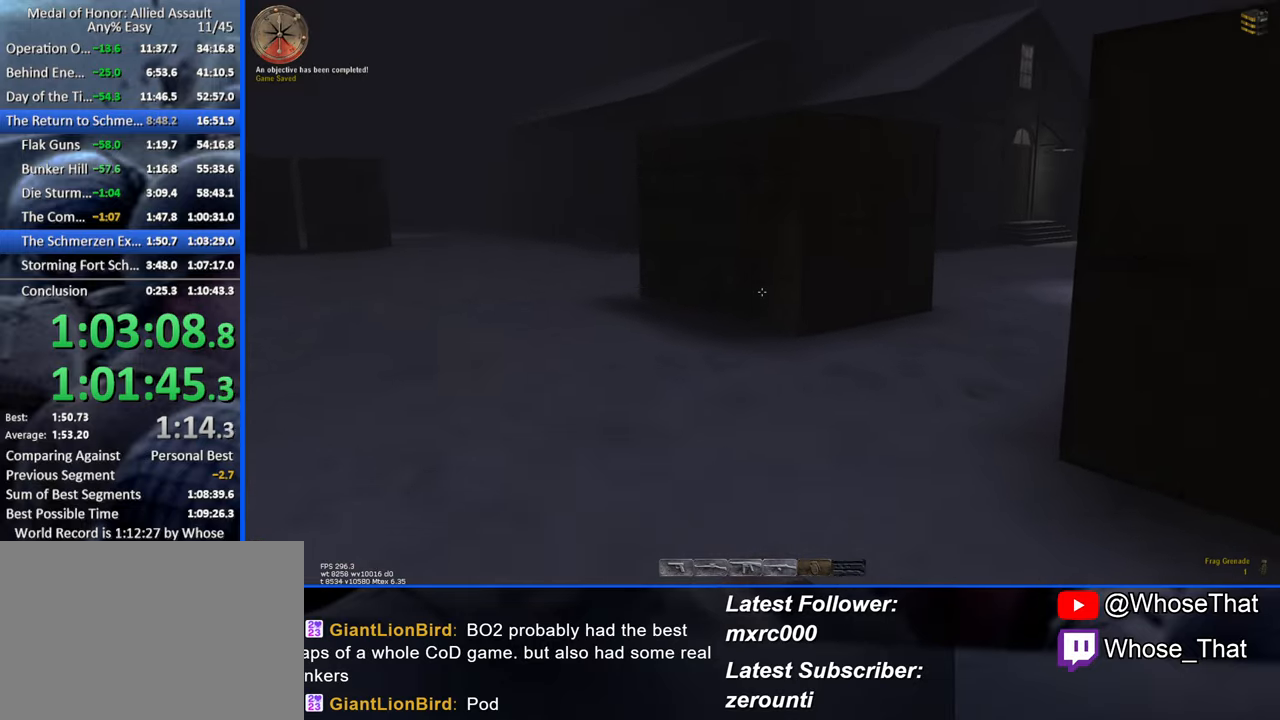
{"keys": ["w"], "events": []}
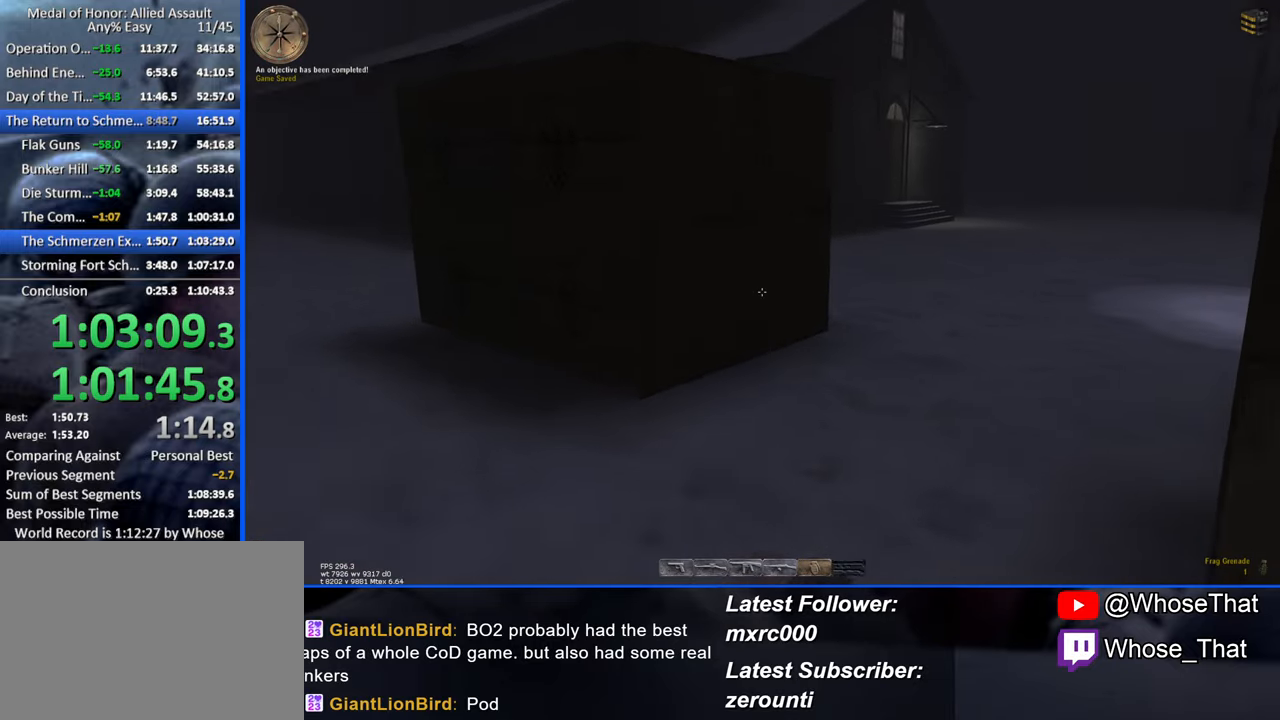
{"keys": ["w"], "events": []}
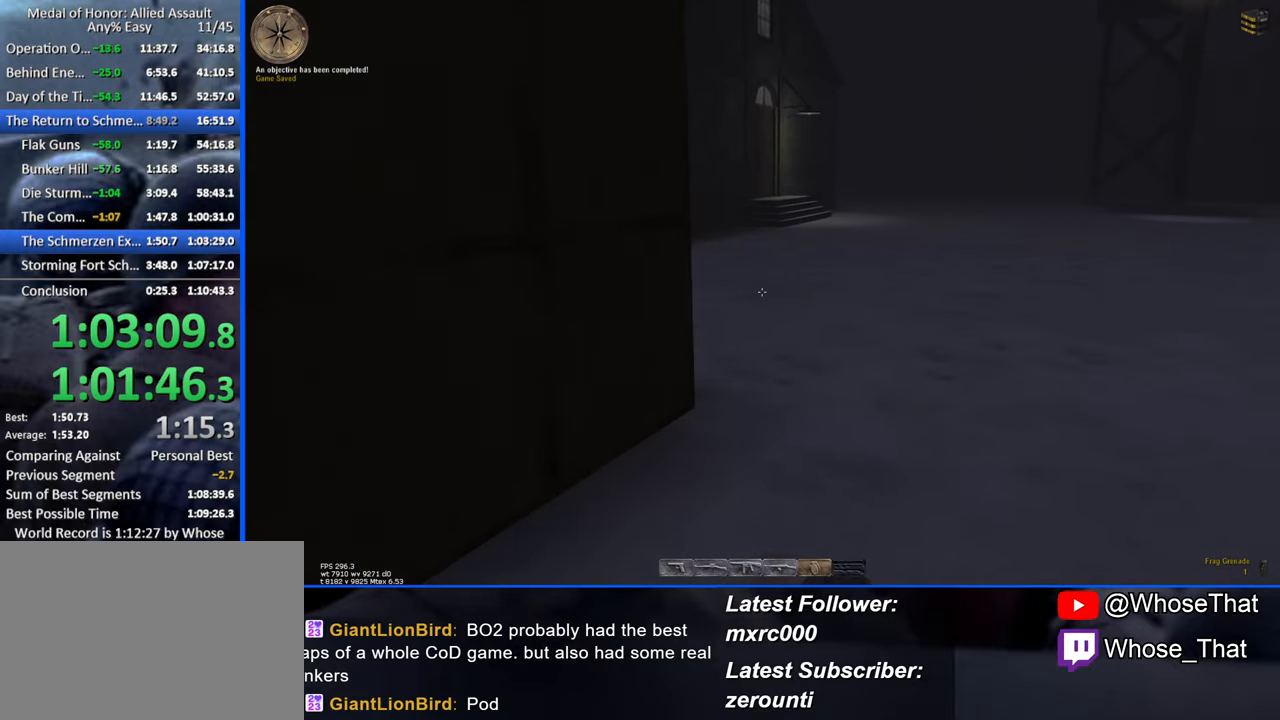
{"keys": ["w"], "events": []}
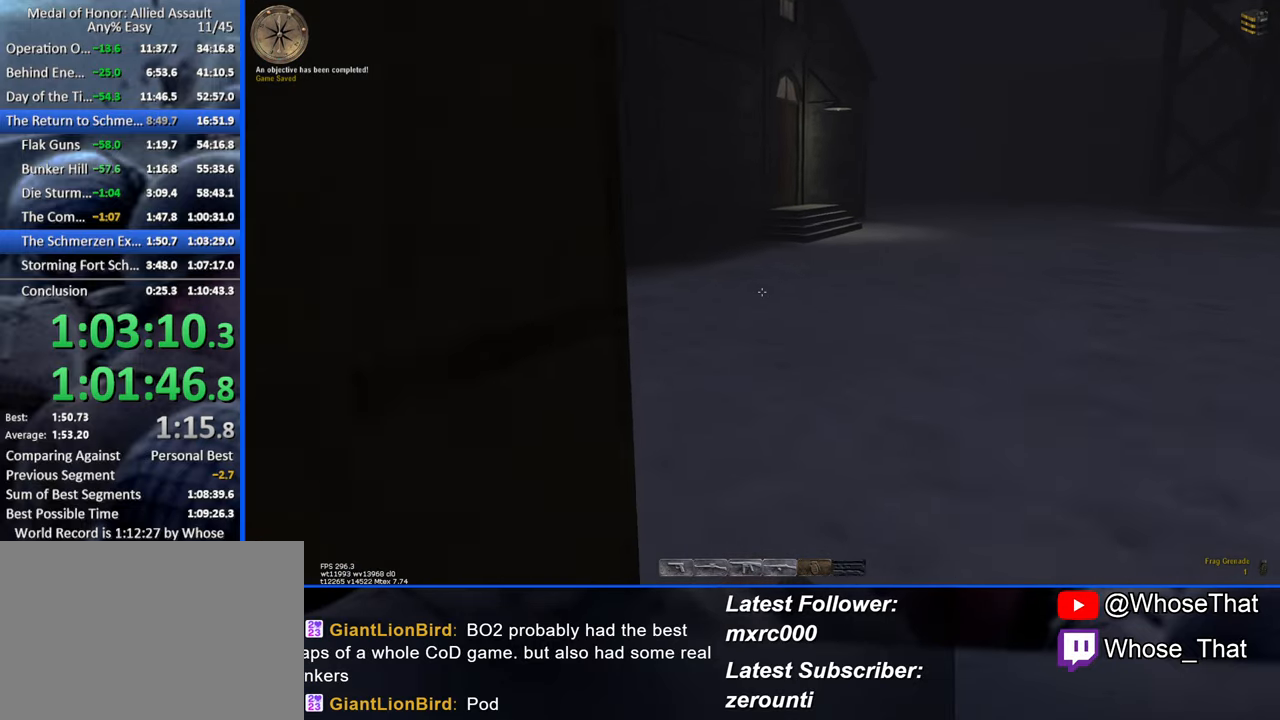
{"keys": ["w"], "events": []}
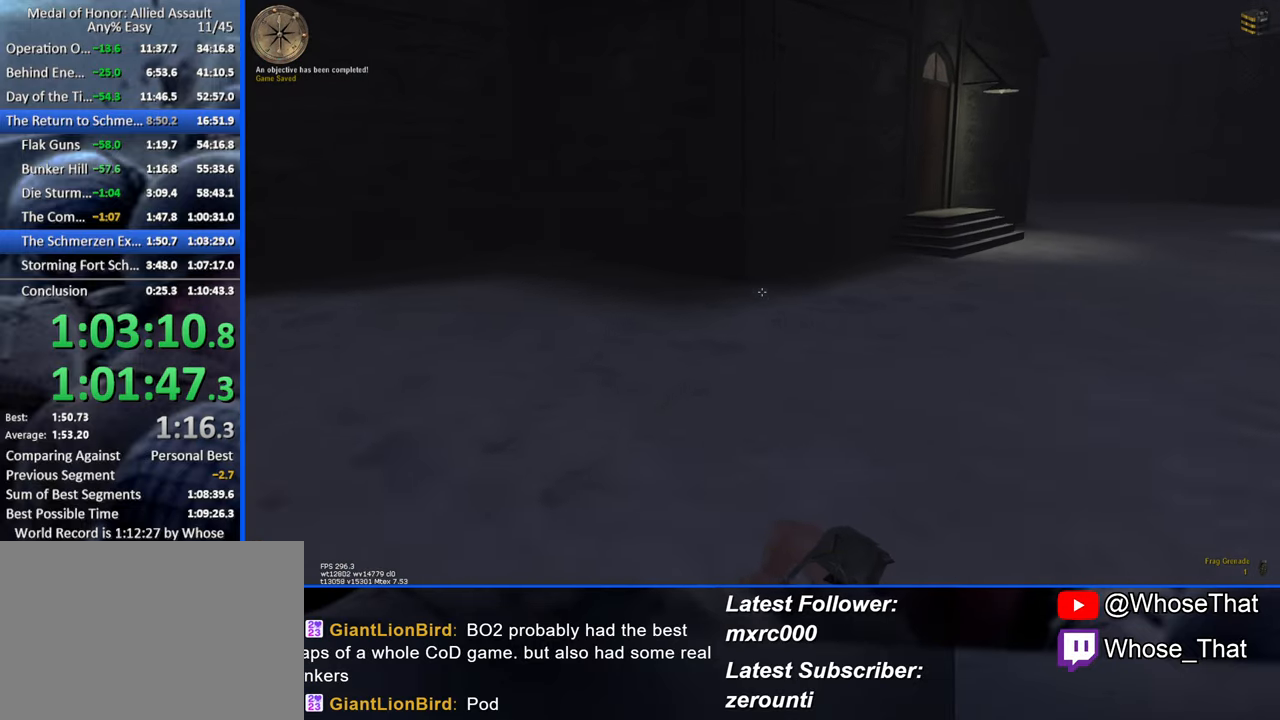
{"keys": ["caps_lock", "w"], "events": [[450, "caps_lock", "down"]]}
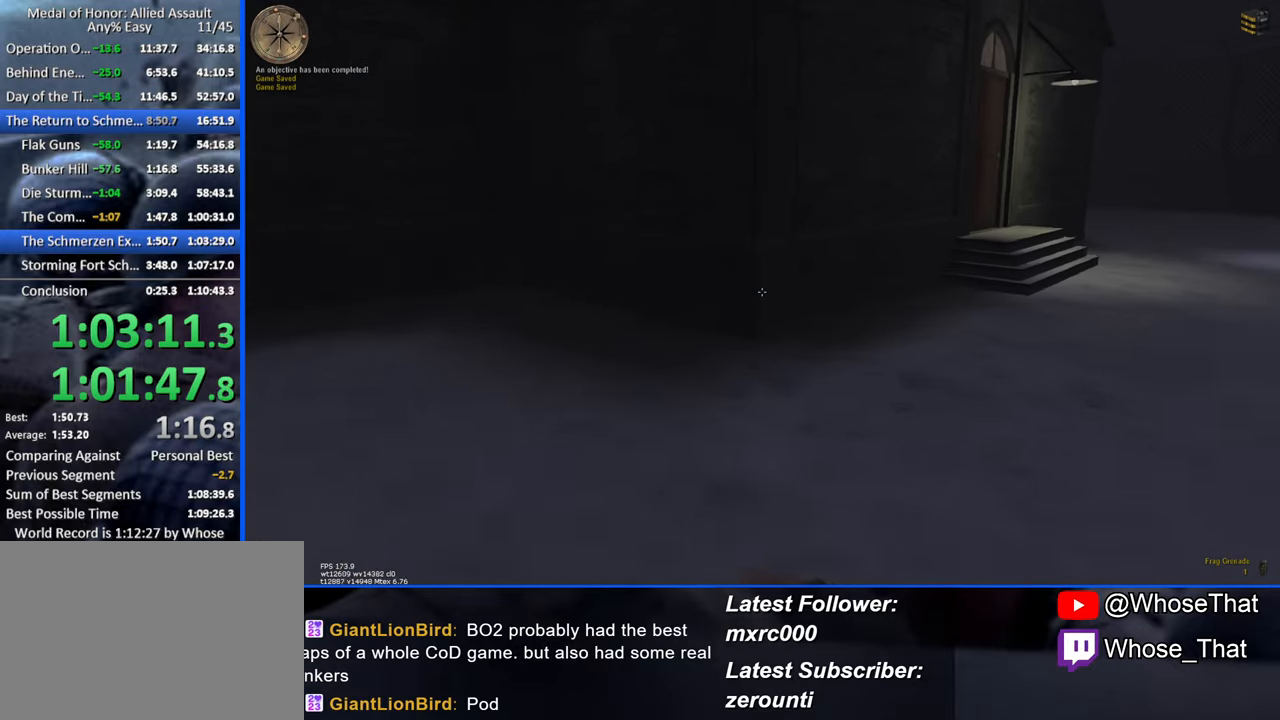
{"keys": ["a", "w"], "events": [[34, "caps_lock", "up"], [234, "a", "down"]]}
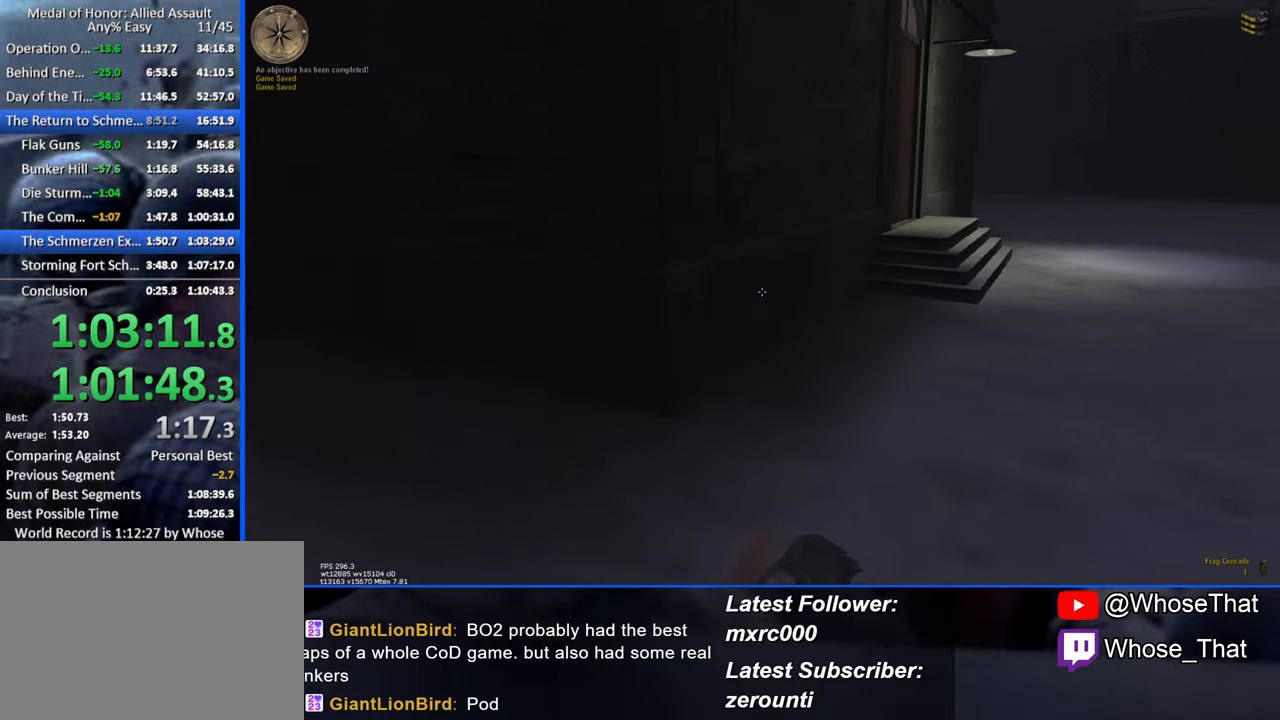
{"keys": ["w"], "events": [[300, "a", "up"]]}
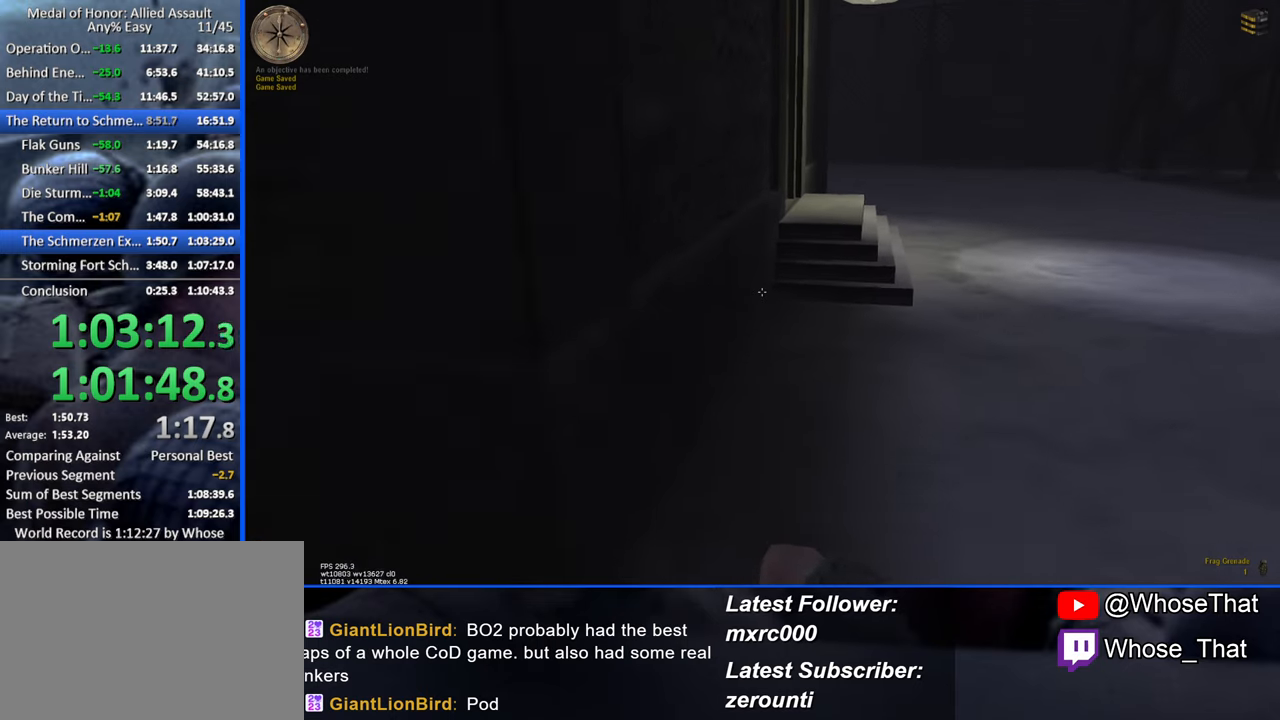
{"keys": ["w"], "events": []}
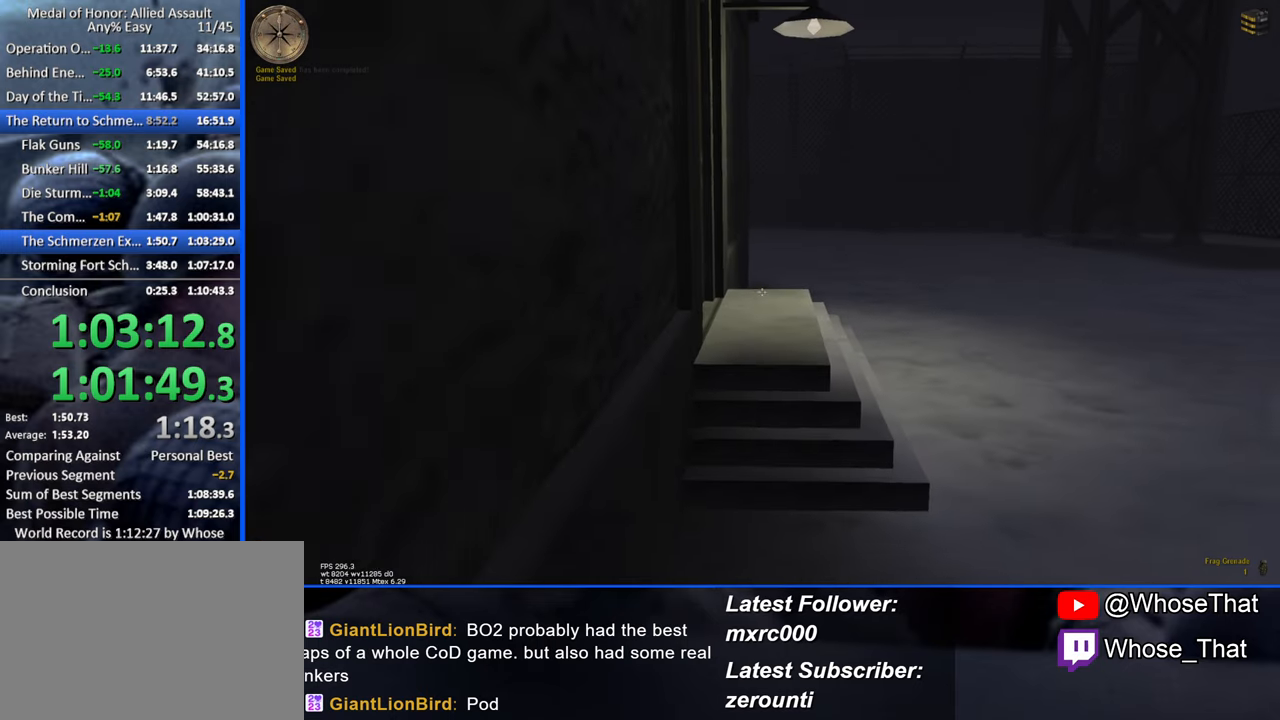
{"keys": ["w"], "events": []}
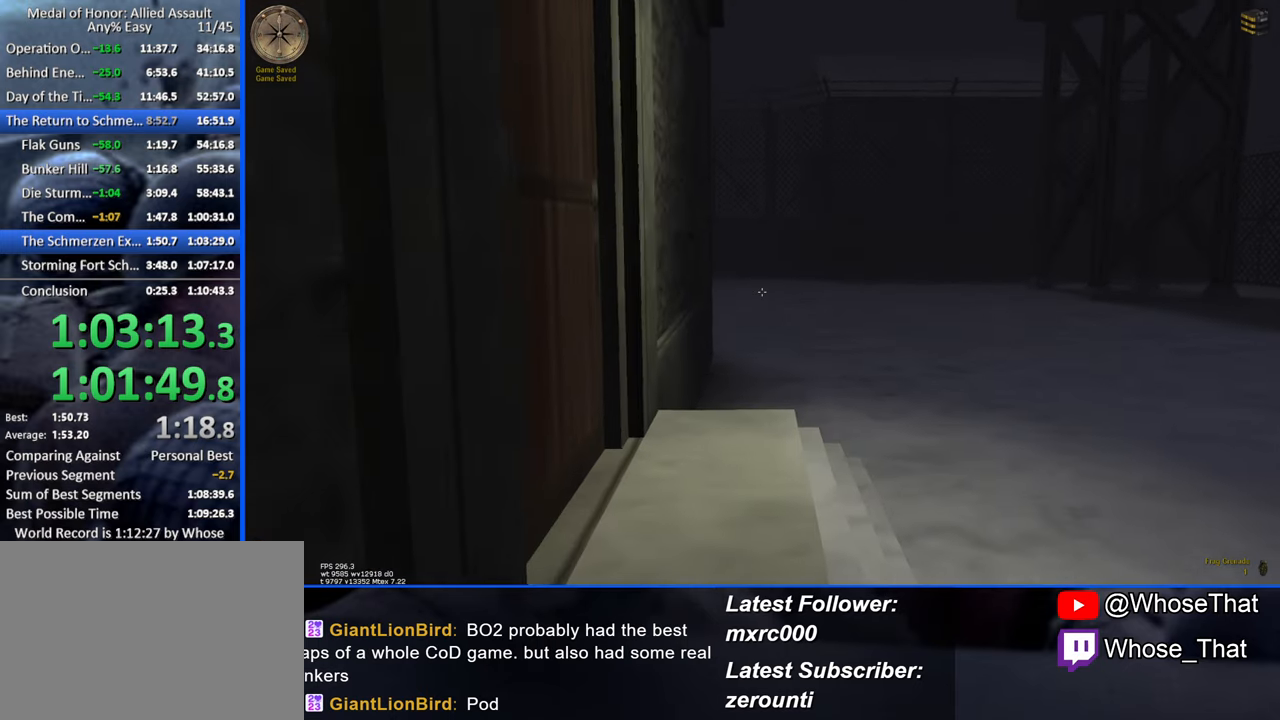
{"keys": ["a", "w"], "events": [[333, "a", "down"]]}
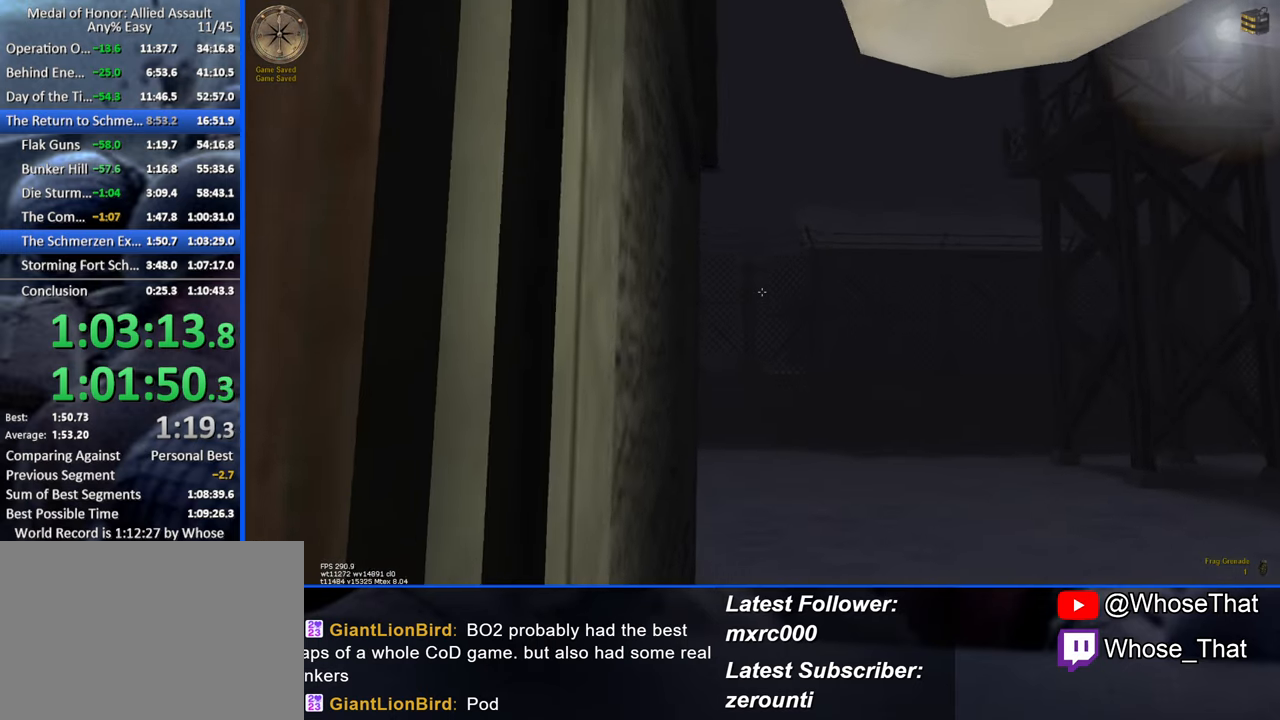
{"keys": ["a", "s"], "events": [[66, "w", "up"], [266, "s", "down"]]}
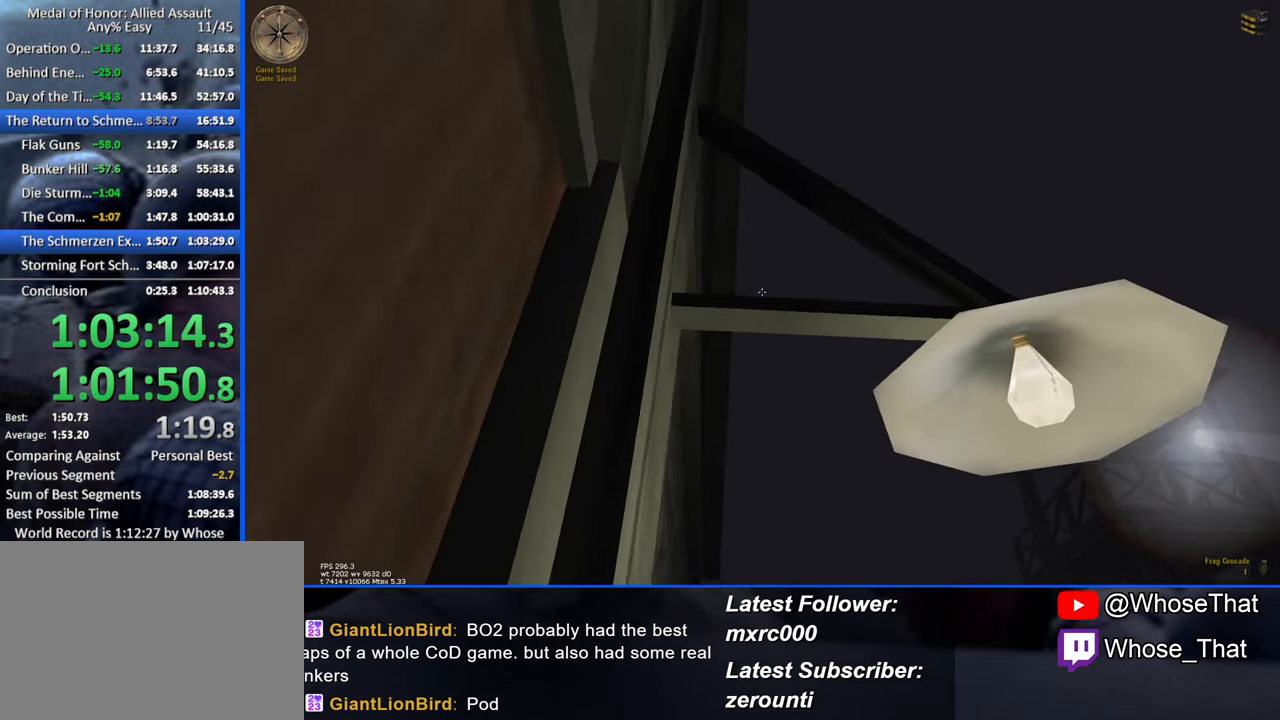
{"keys": ["a"], "events": [[500, "s", "up"]]}
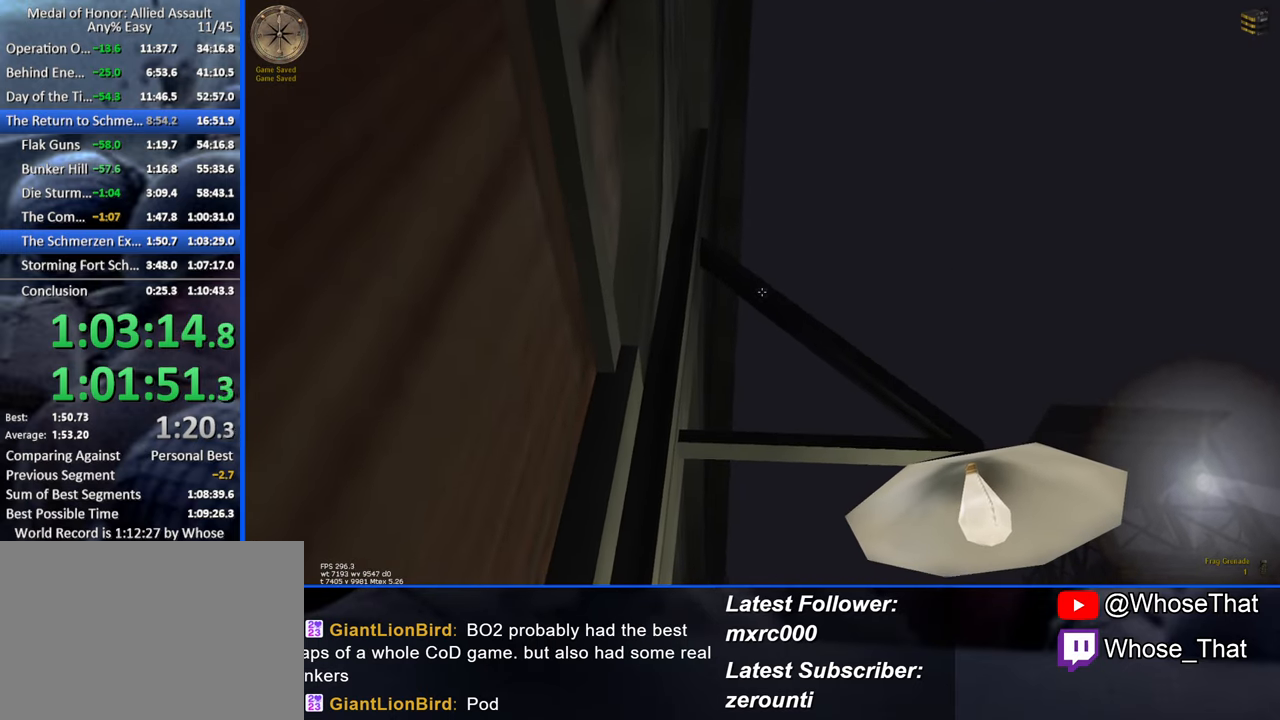
{"keys": ["a", "s"], "events": [[333, "s", "down"]]}
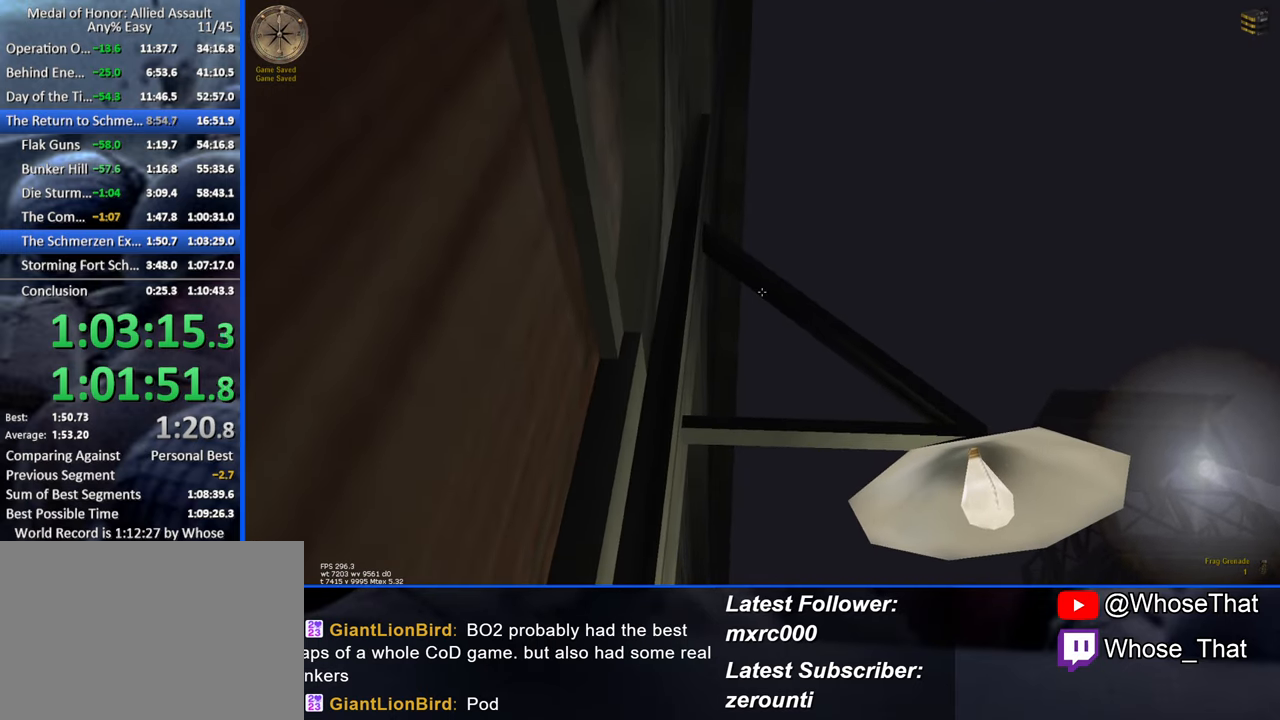
{"keys": ["w"], "events": [[116, "s", "up"], [300, "a", "up"], [450, "w", "down"]]}
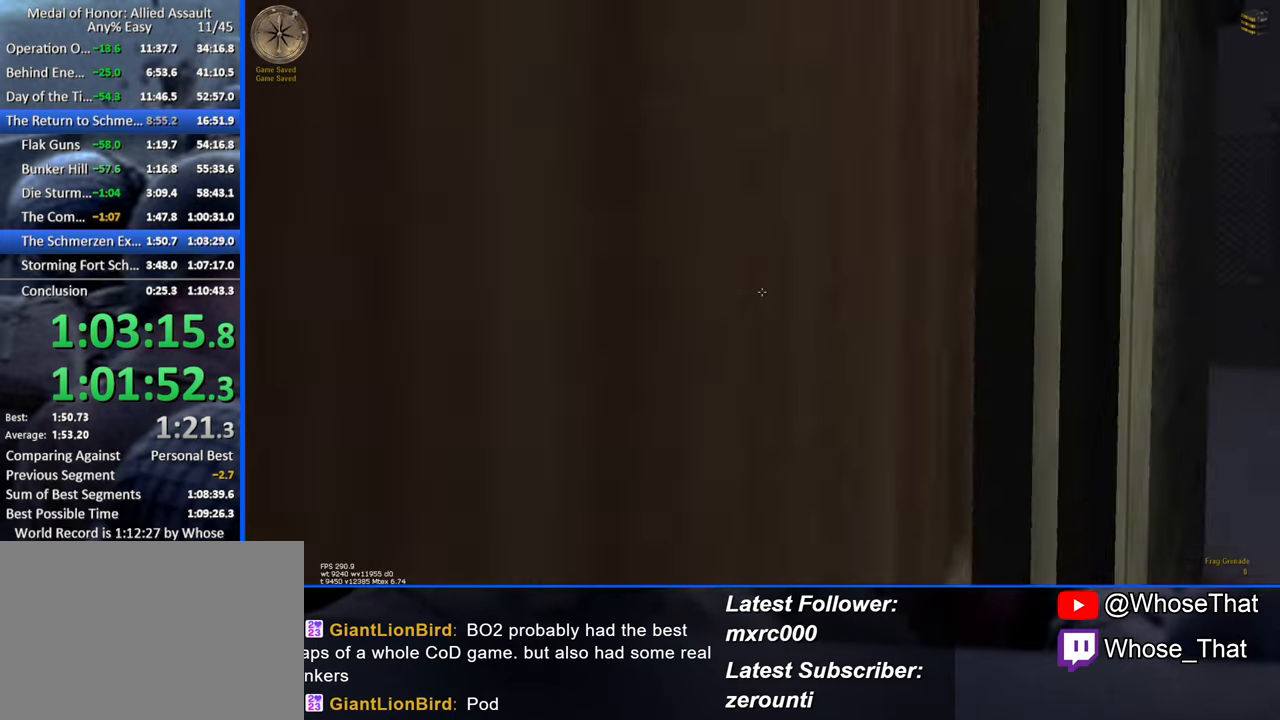
{"keys": ["caps_lock", "w"], "events": [[100, "3", "down"], [233, "3", "up"], [417, "caps_lock", "down"]]}
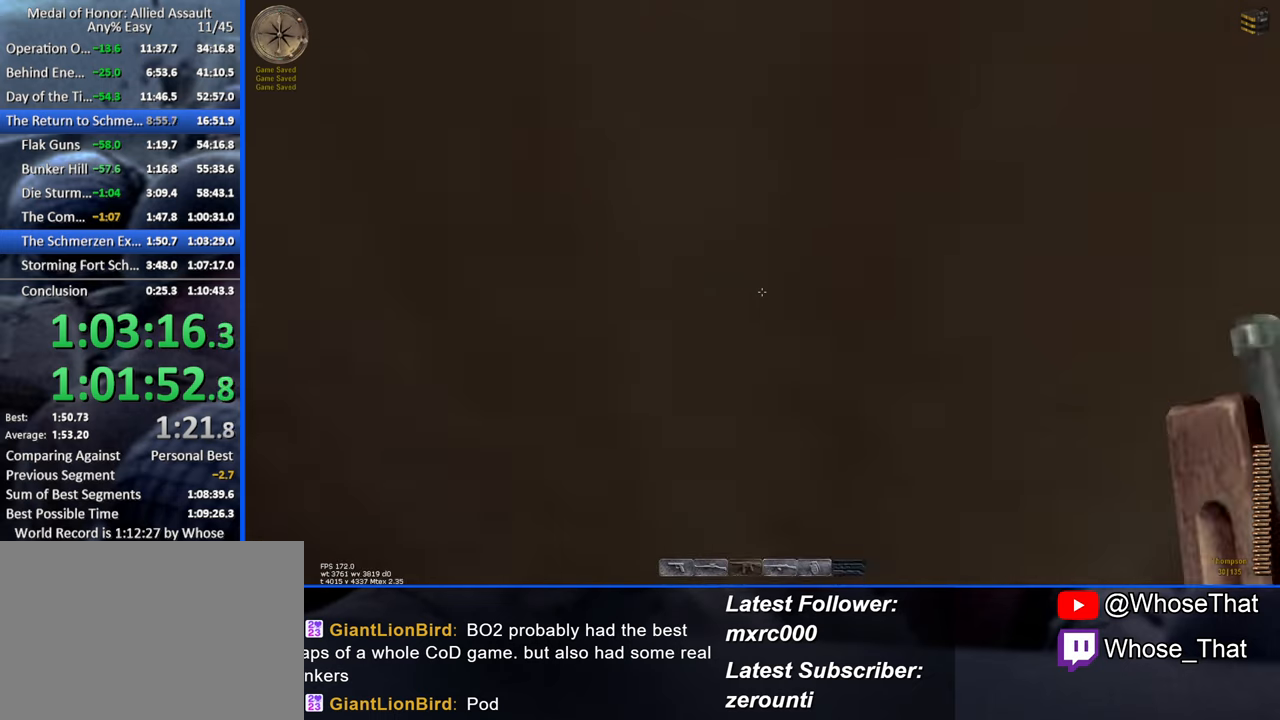
{"keys": ["w"], "events": [[17, "caps_lock", "up"]]}
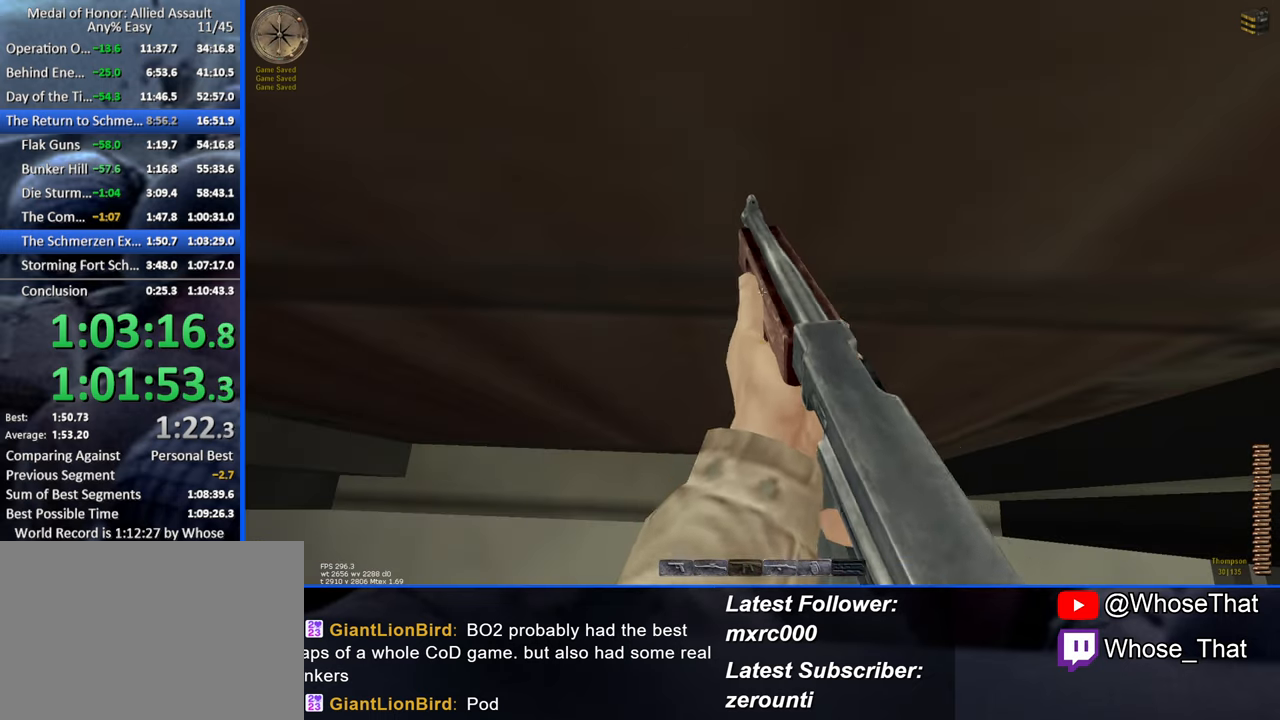
{"keys": ["a", "w"], "events": [[67, "f", "down"], [167, "f", "up"], [267, "f", "down"], [350, "f", "up"], [400, "f", "down"], [450, "a", "down"], [500, "f", "up"]]}
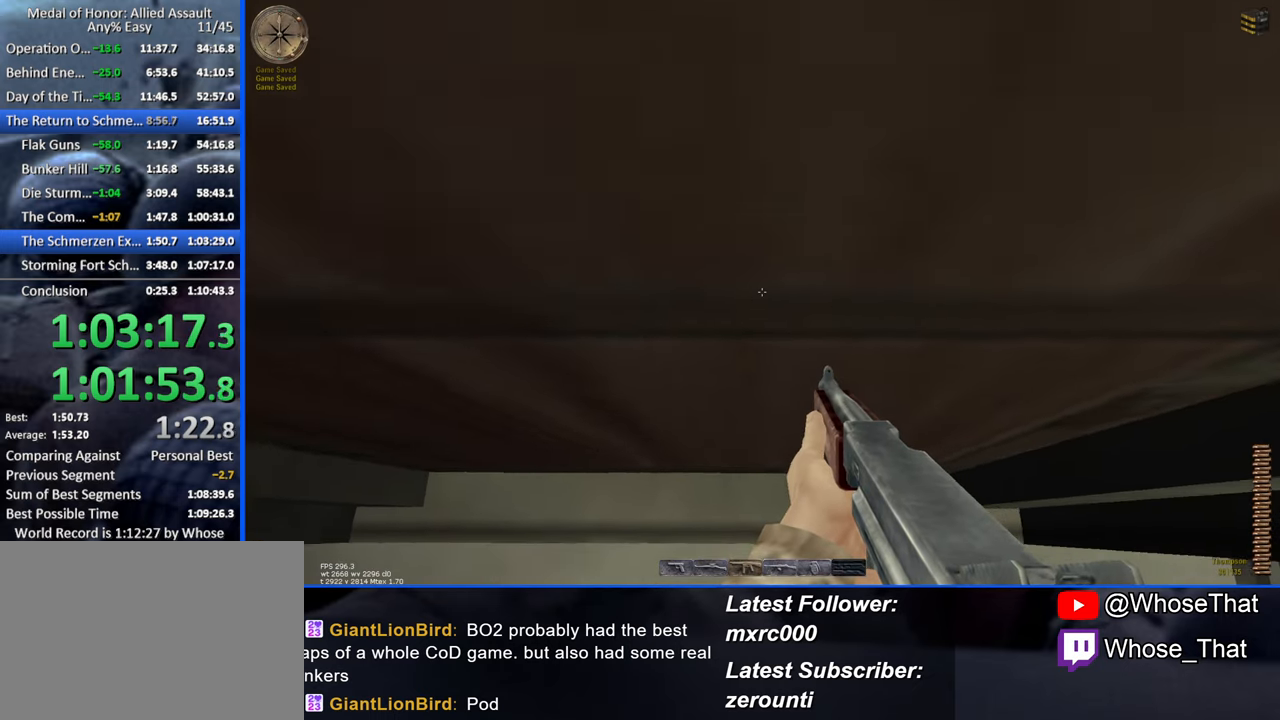
{"keys": ["f", "w"], "events": [[50, "a", "up"], [50, "f", "down"], [183, "f", "up"], [317, "f", "down"], [417, "f", "up"], [467, "f", "down"]]}
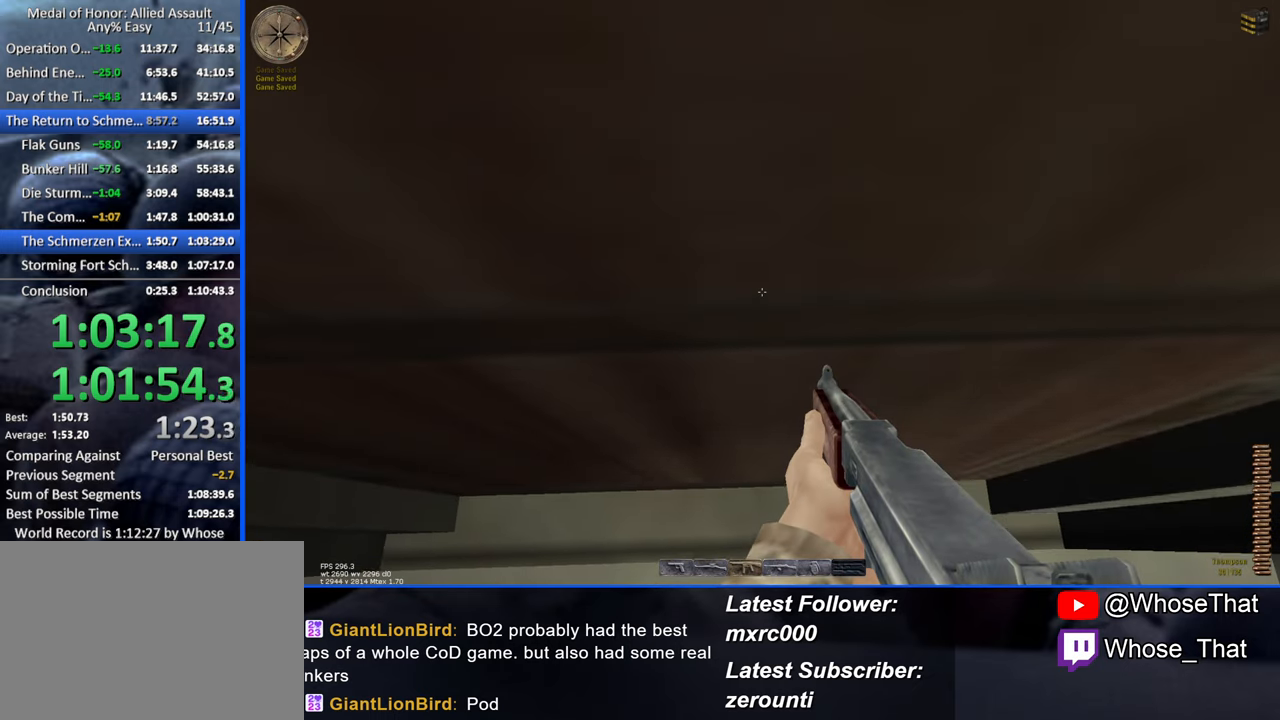
{"keys": ["w"], "events": [[50, "f", "up"], [150, "f", "down"], [200, "f", "up"], [283, "f", "down"], [333, "f", "up"], [433, "f", "down"], [483, "f", "up"]]}
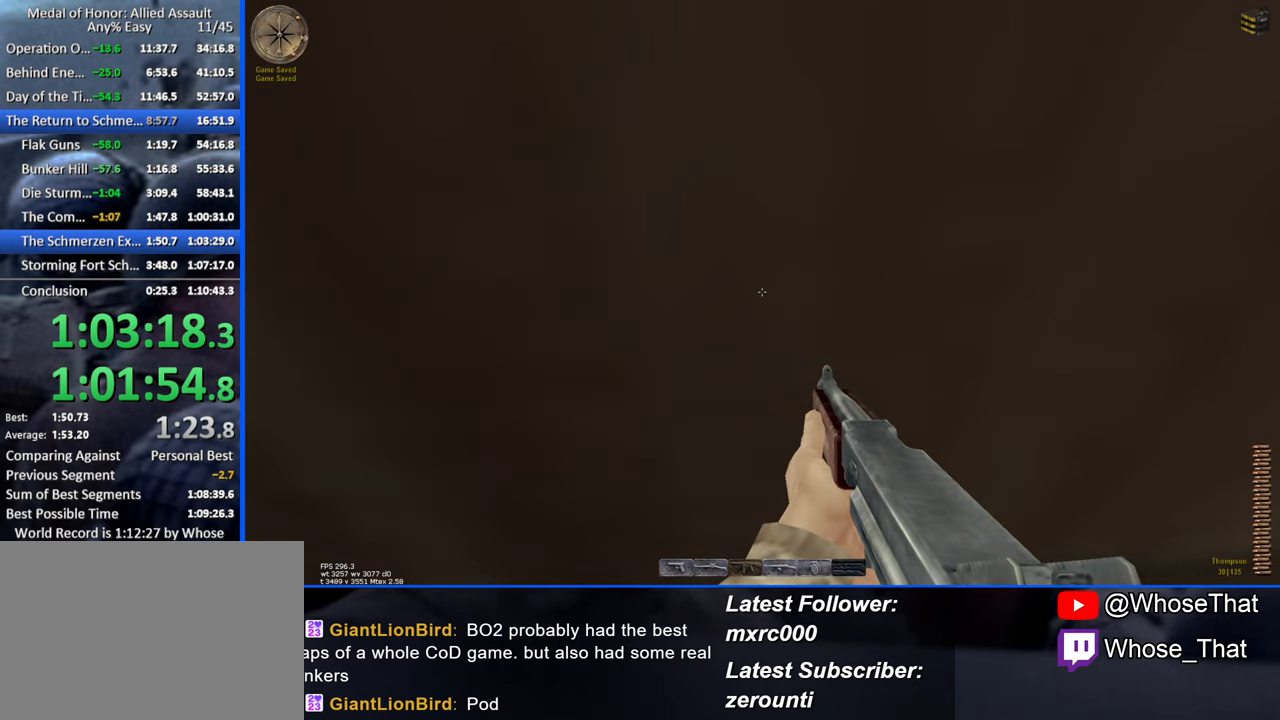
{"keys": ["w"], "events": [[67, "f", "down"], [117, "f", "up"], [167, "f", "down"], [250, "f", "up"], [300, "f", "down"], [350, "f", "up"], [450, "f", "down"], [483, "f", "up"]]}
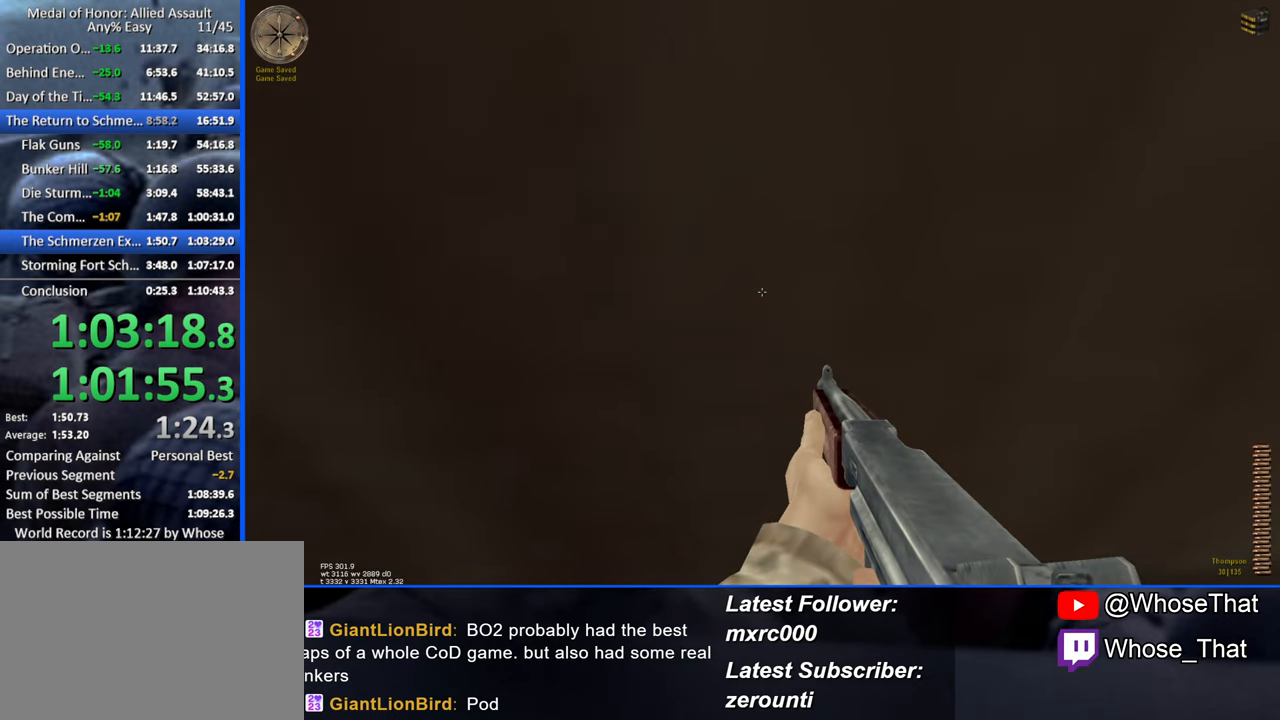
{"keys": ["f", "w"], "events": [[33, "f", "down"], [133, "f", "up"], [183, "f", "down"], [267, "f", "up"], [333, "f", "down"]]}
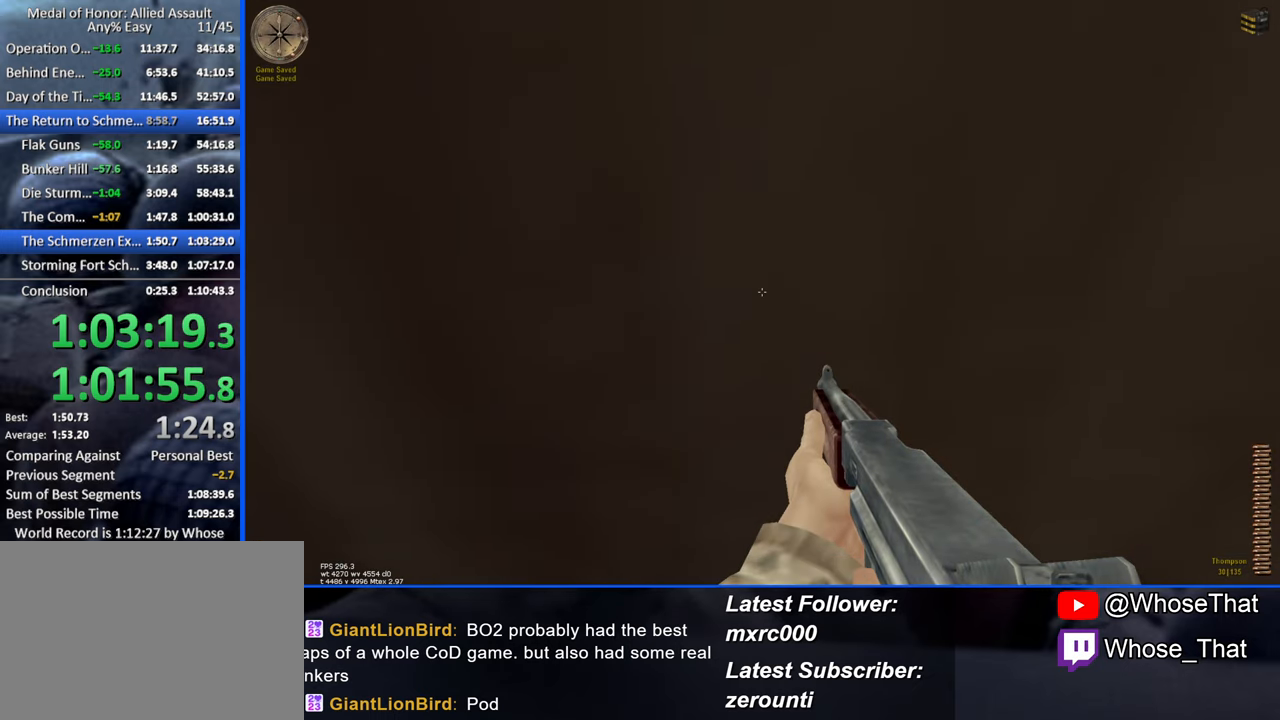
{"keys": ["w"], "events": [[17, "f", "up"], [50, "f", "down"], [150, "f", "up"], [200, "f", "down"], [283, "f", "up"], [333, "f", "down"], [383, "f", "up"]]}
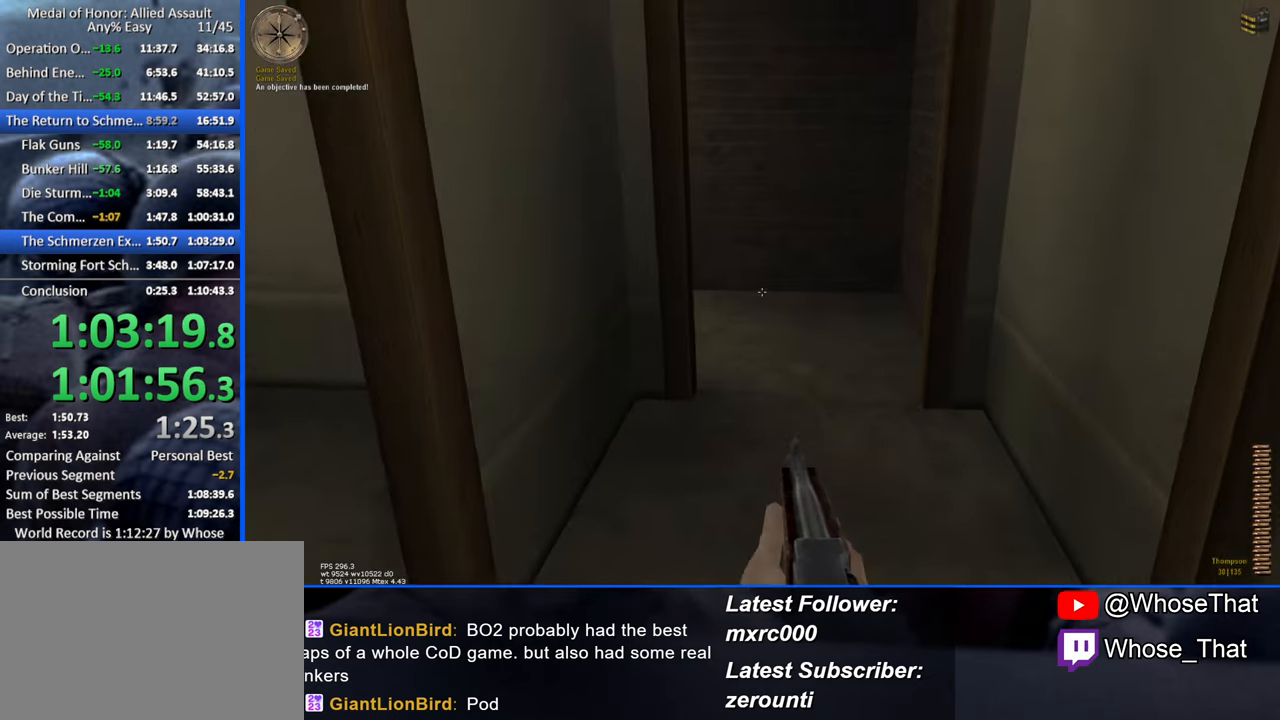
{"keys": ["w"], "events": []}
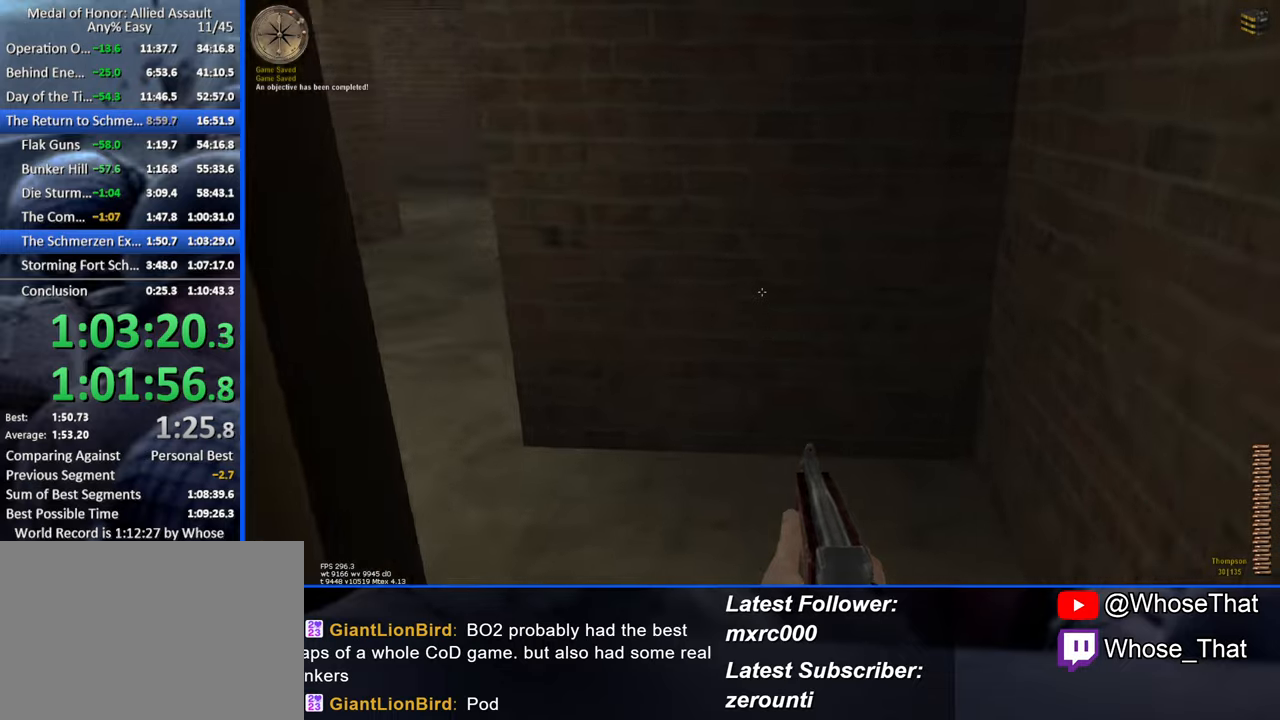
{"keys": ["a", "w"], "events": [[234, "a", "down"]]}